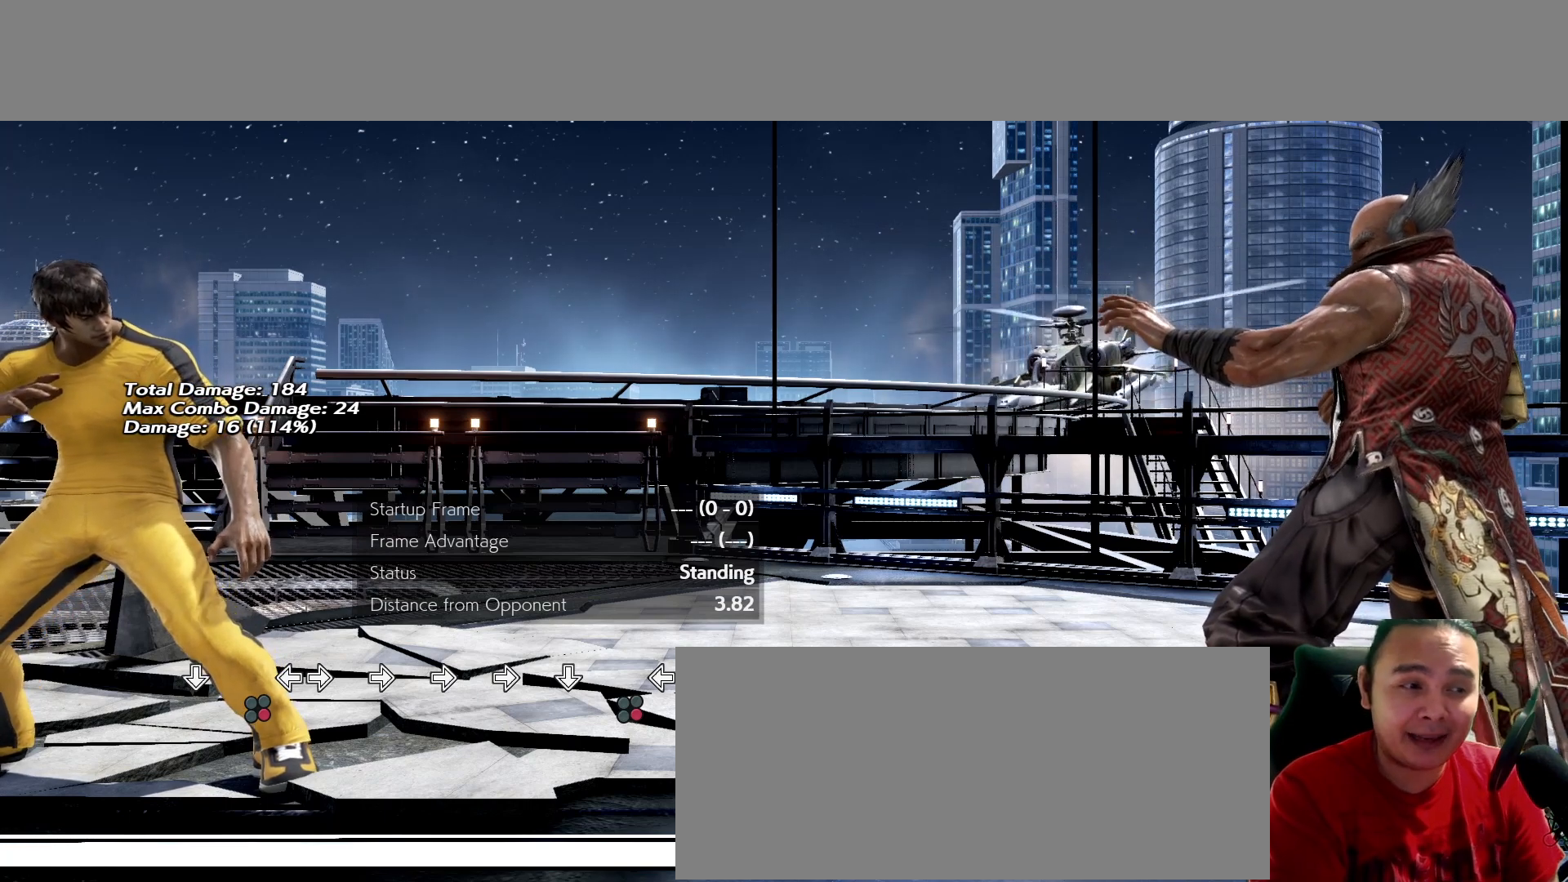
Gameplay with a controller (arcade stick); each line is a JSON object with the inputs held at the frame after it (dt_ms = milliseconds from this image to that frame). "events" lists button and stick changes between this image and that frame as [ms after this image, input, new state], when the widget could be followed in between. Not read: L3 R3 other_buttons.
{"dt_ms": 500, "buttons": [], "left_stick": "center", "events": [[367, "left_stick", "right"], [467, "left_stick", "center"]]}
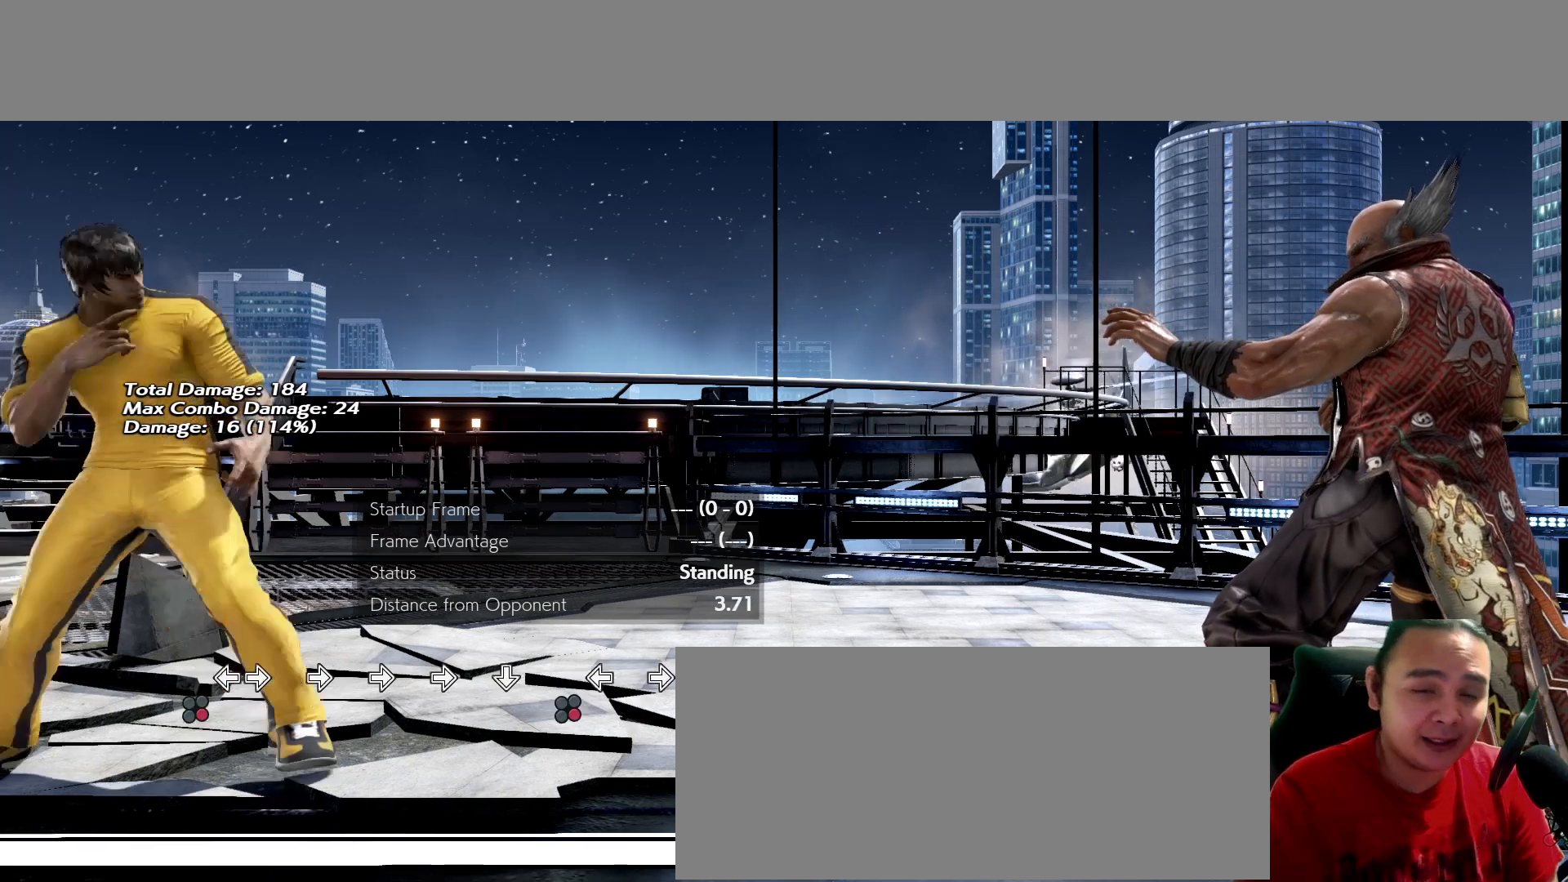
{"dt_ms": 500, "buttons": [], "left_stick": "down", "events": [[33, "left_stick", "right"], [400, "left_stick", "center"], [500, "left_stick", "down"]]}
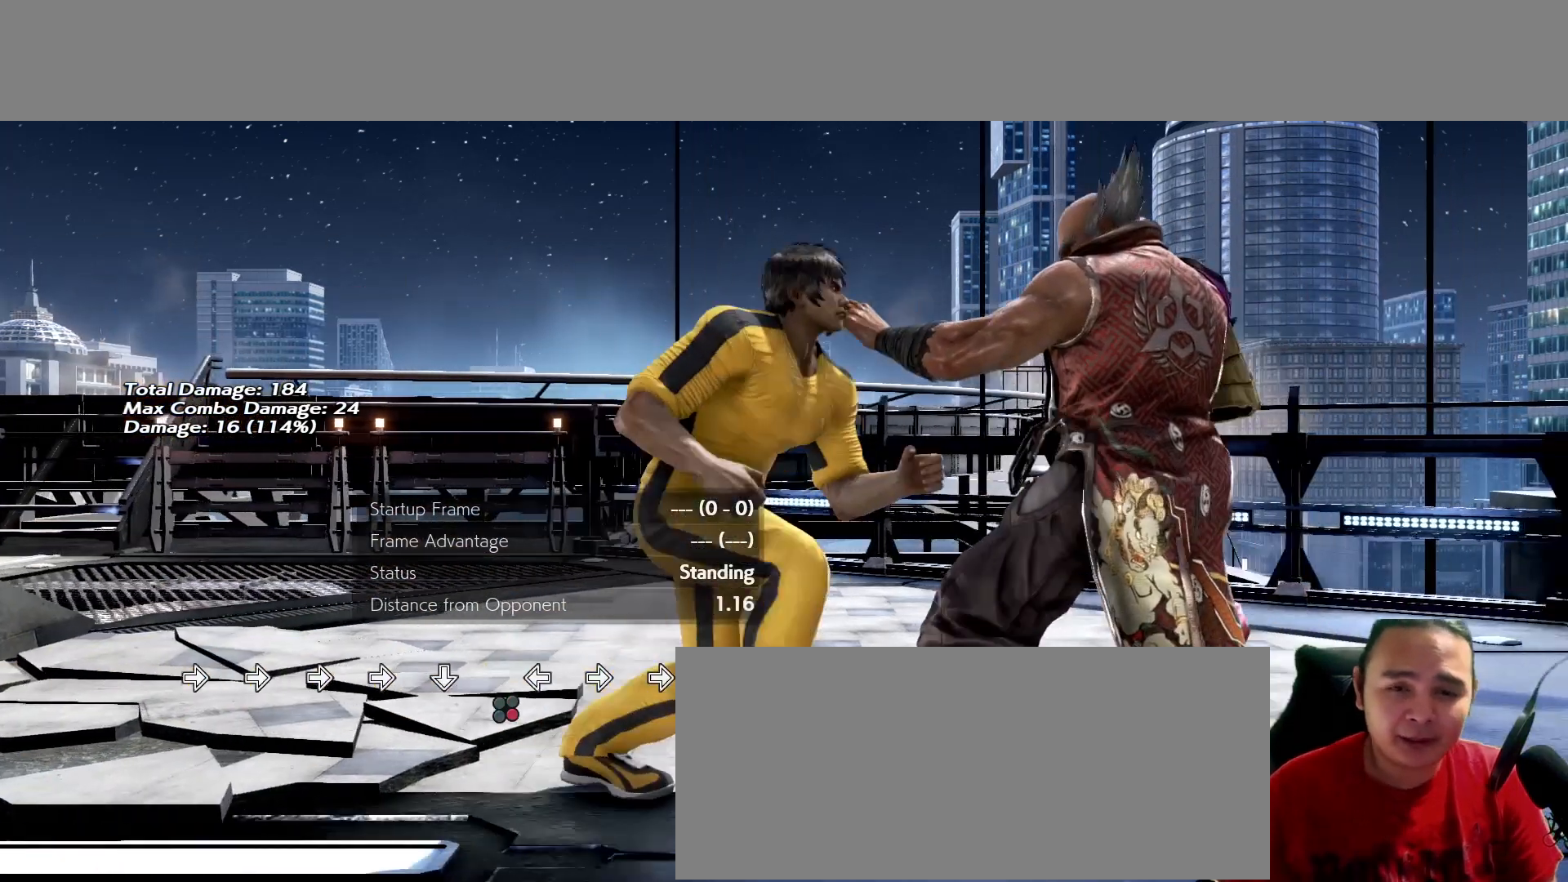
{"dt_ms": 500, "buttons": [], "left_stick": "down", "events": []}
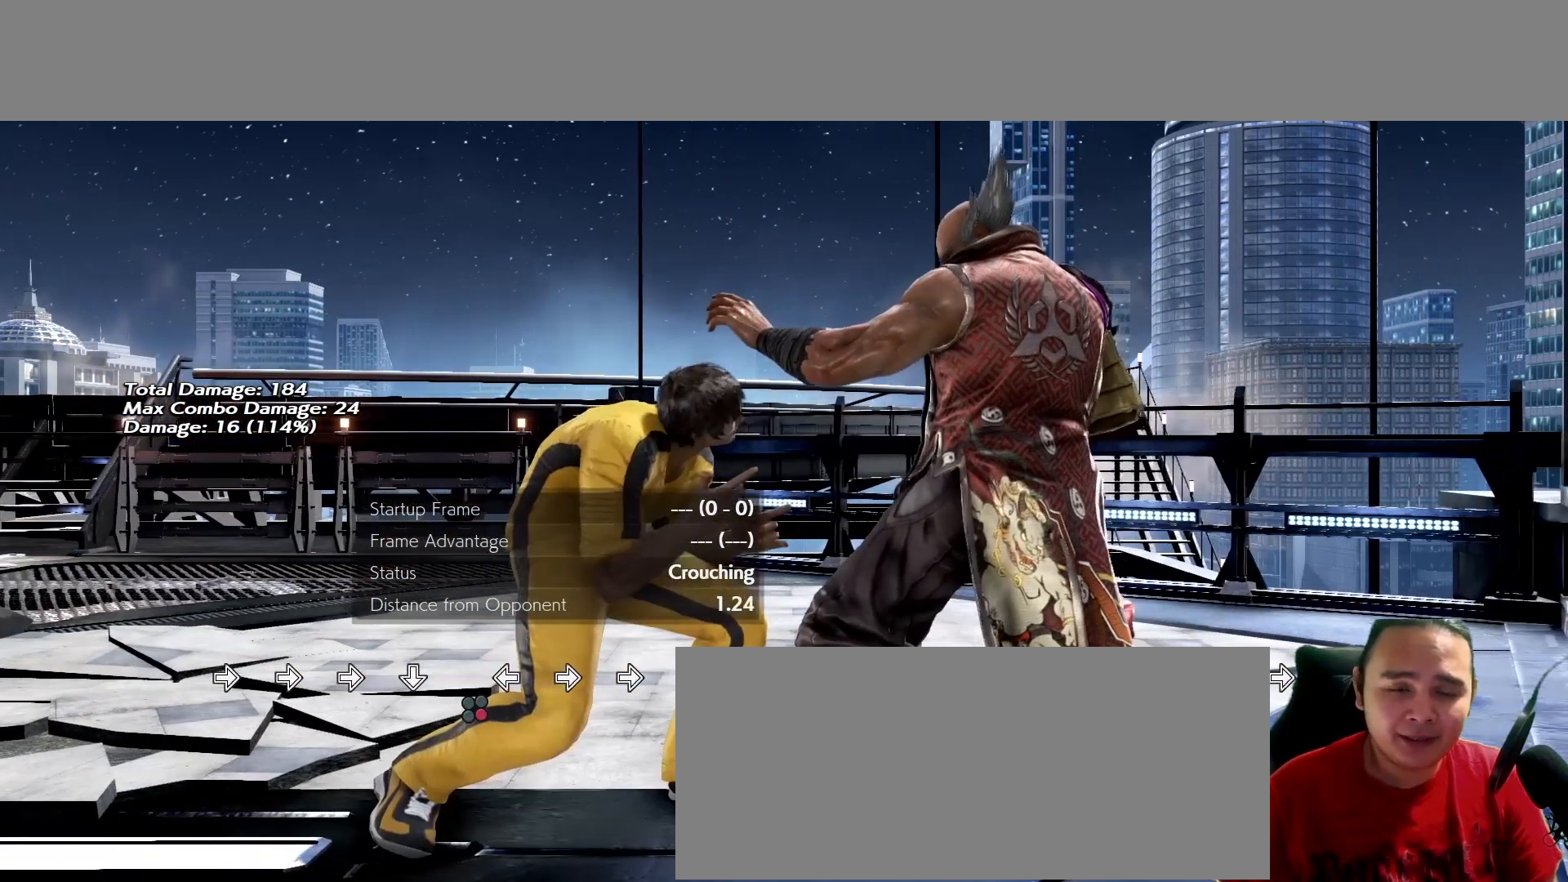
{"dt_ms": 500, "buttons": [], "left_stick": "down", "events": []}
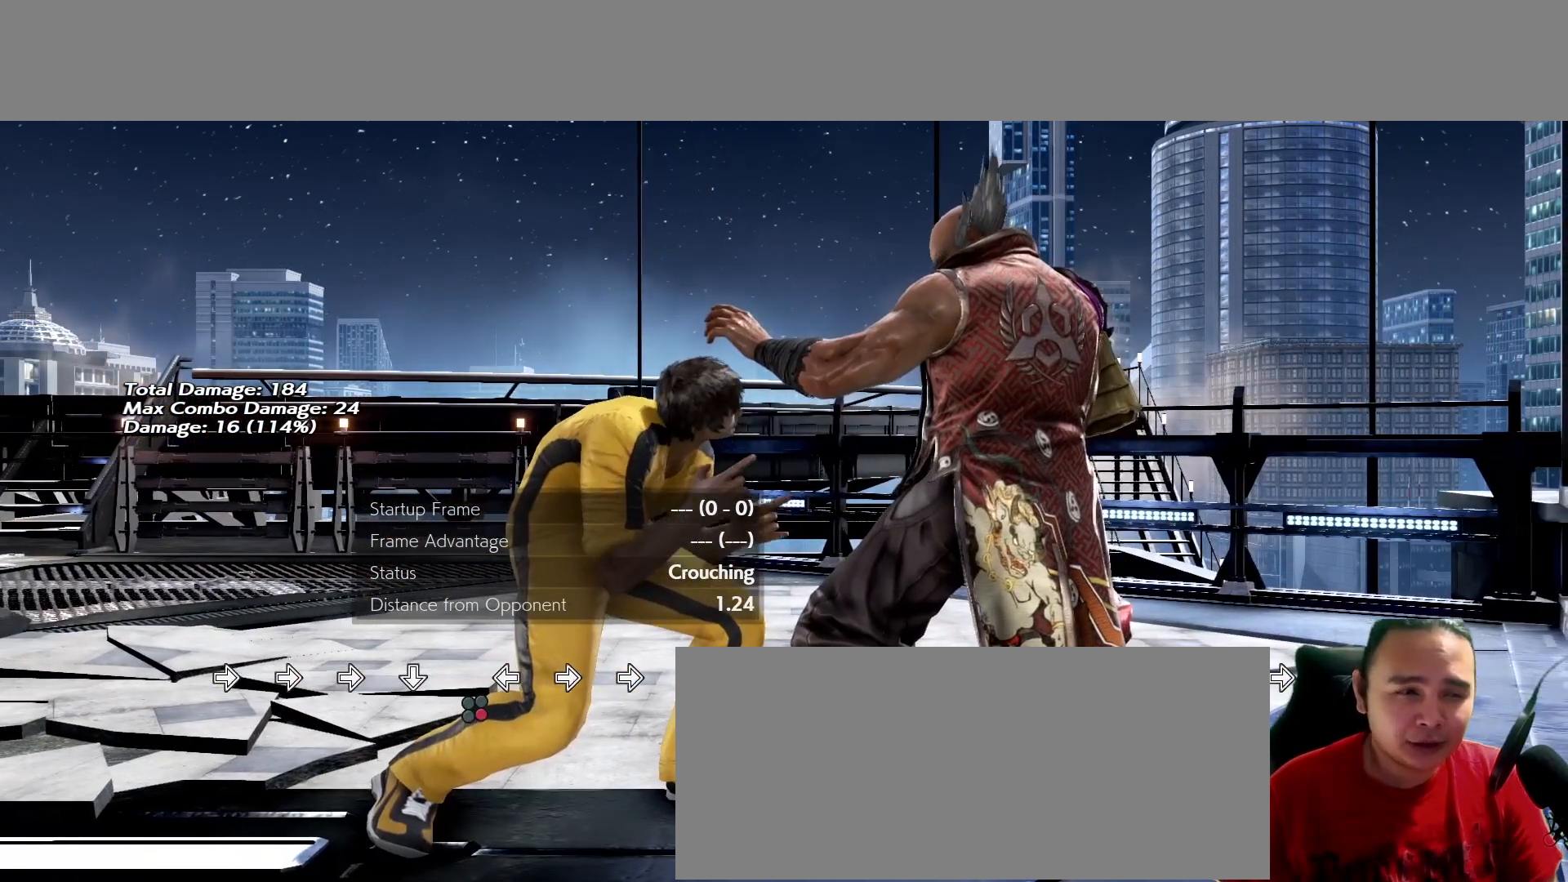
{"dt_ms": 500, "buttons": [], "left_stick": "down", "events": []}
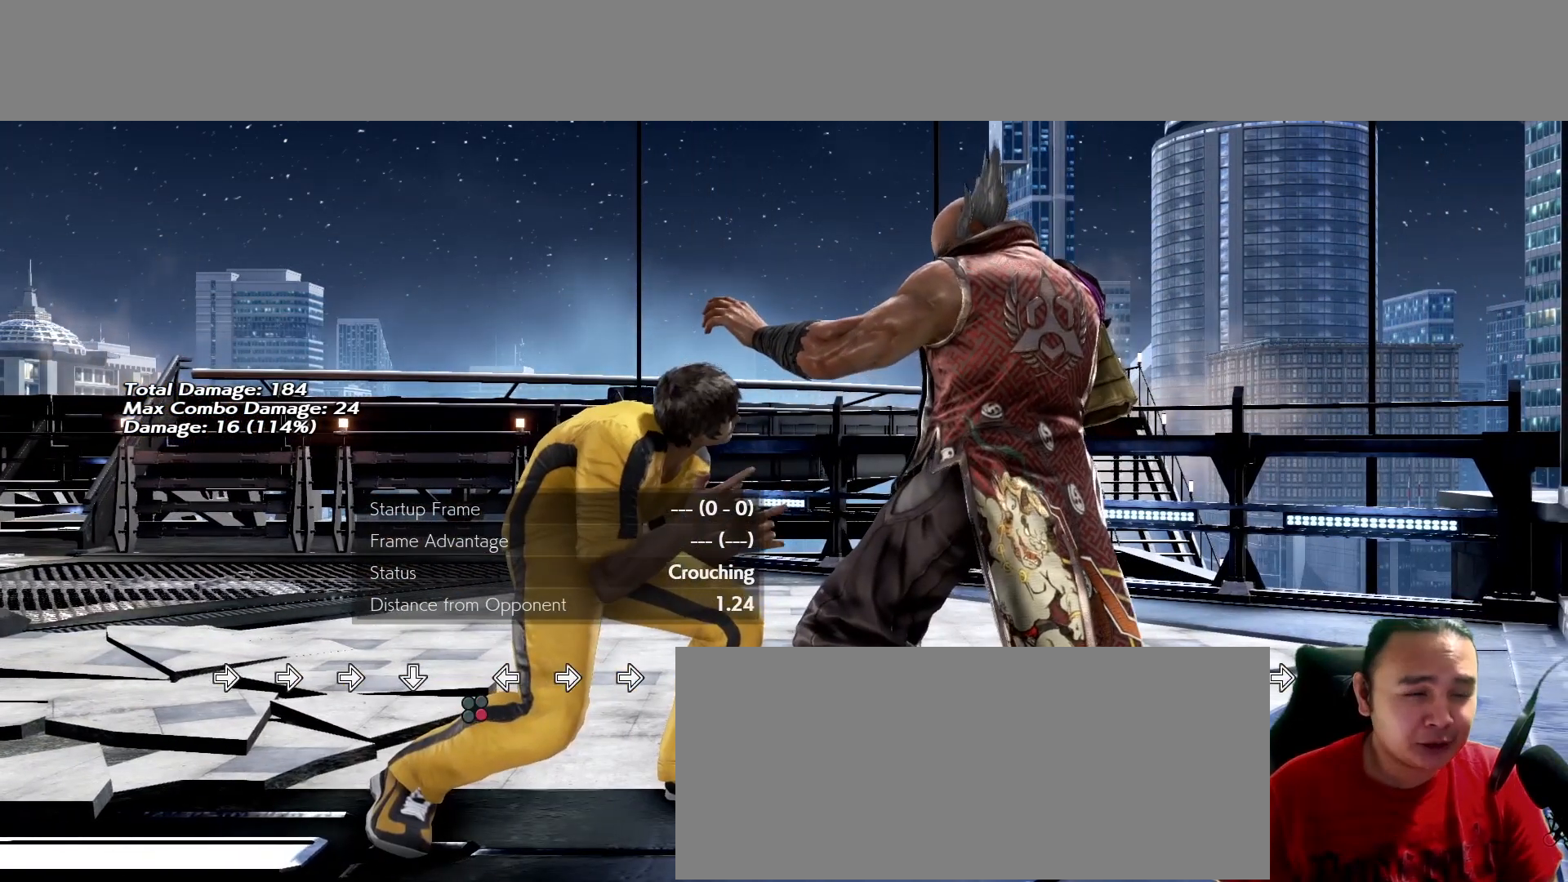
{"dt_ms": 500, "buttons": [], "left_stick": "down", "events": []}
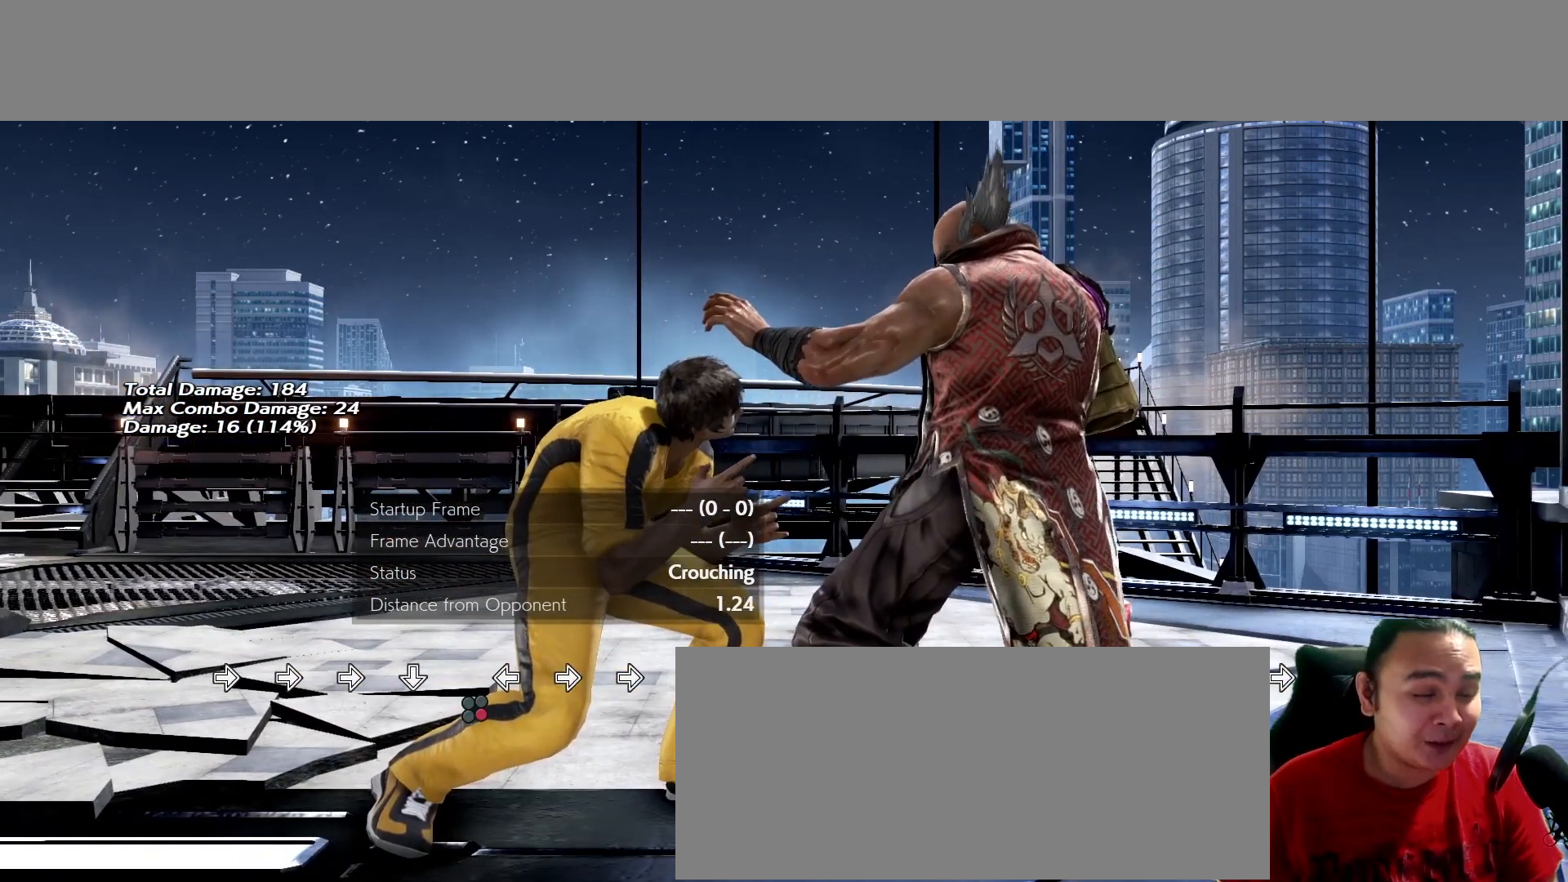
{"dt_ms": 500, "buttons": [], "left_stick": "down", "events": []}
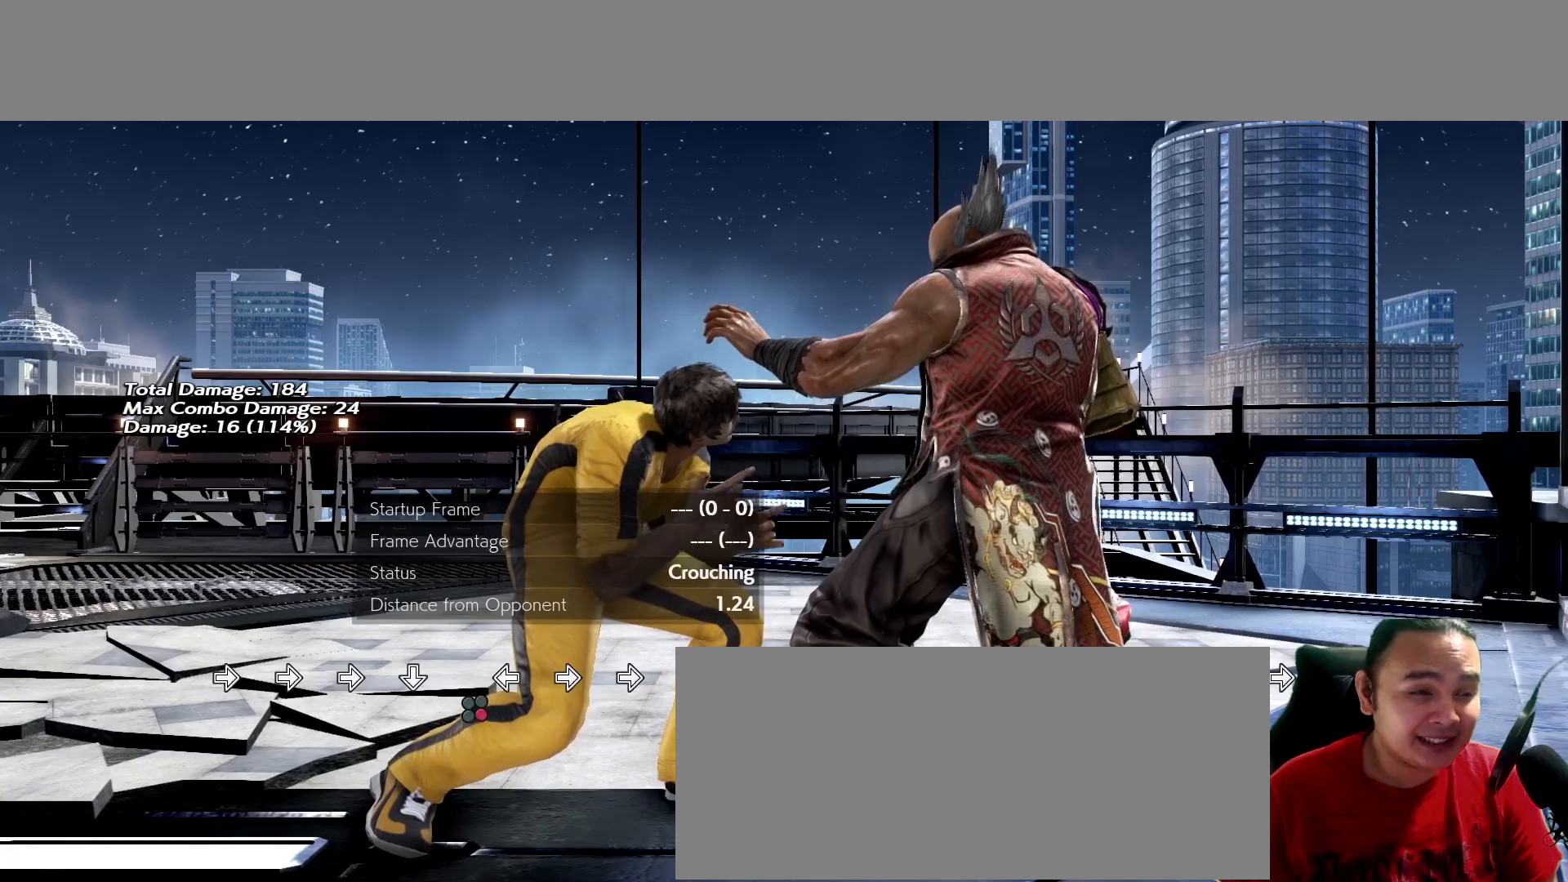
{"dt_ms": 500, "buttons": [], "left_stick": "center", "events": [[100, "left_stick", "center"], [133, "K", "down"], [200, "K", "up"], [233, "left_stick", "left"], [367, "left_stick", "right"], [433, "left_stick", "center"]]}
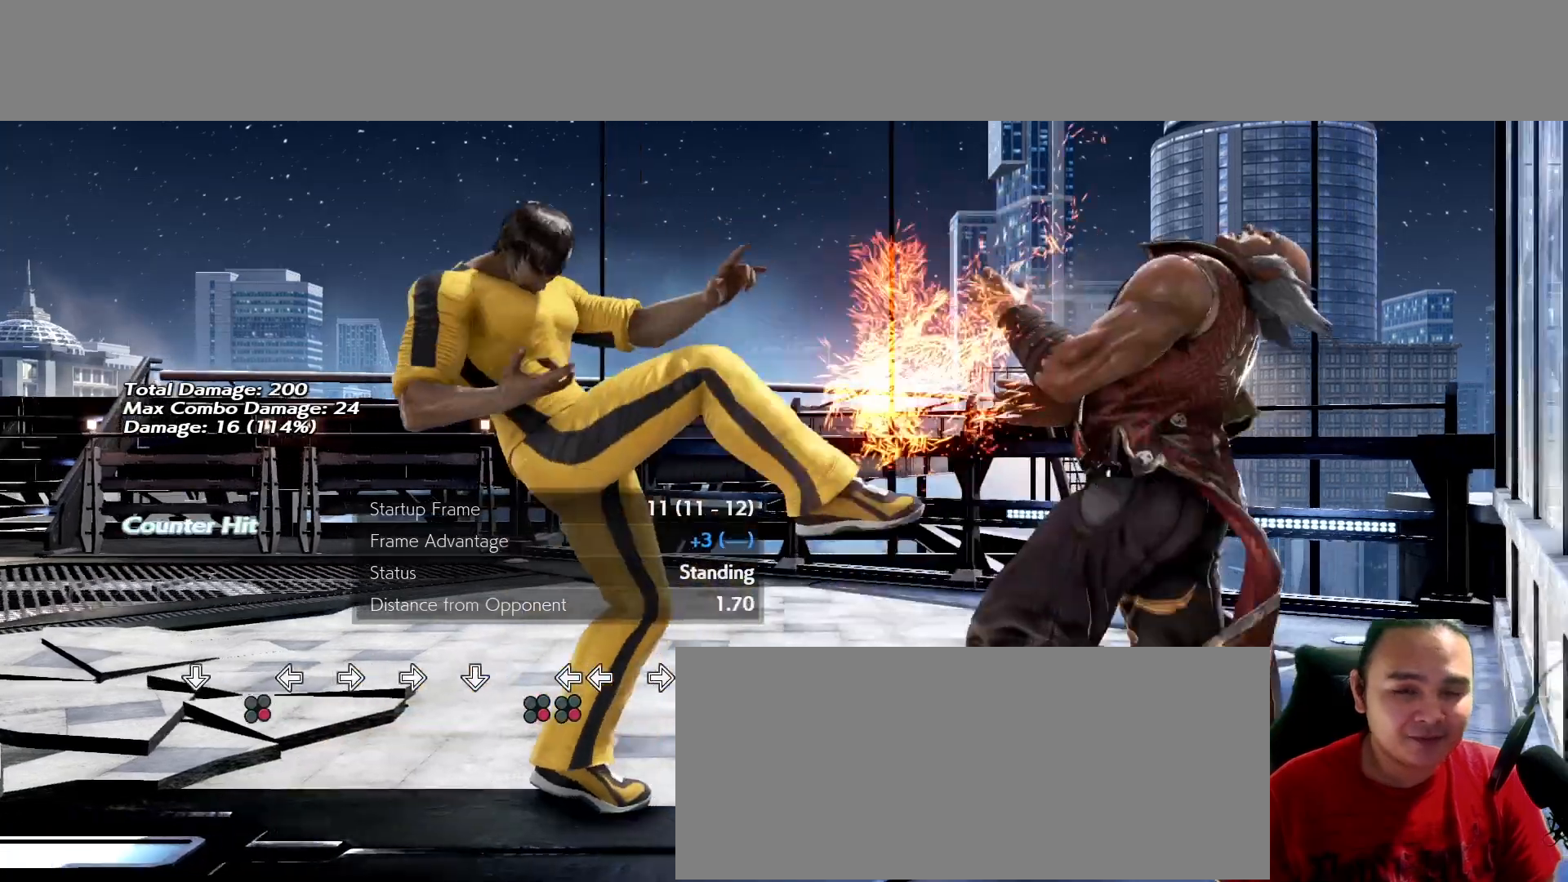
{"dt_ms": 500, "buttons": [], "left_stick": "center", "events": [[133, "left_stick", "right"], [233, "left_stick", "center"]]}
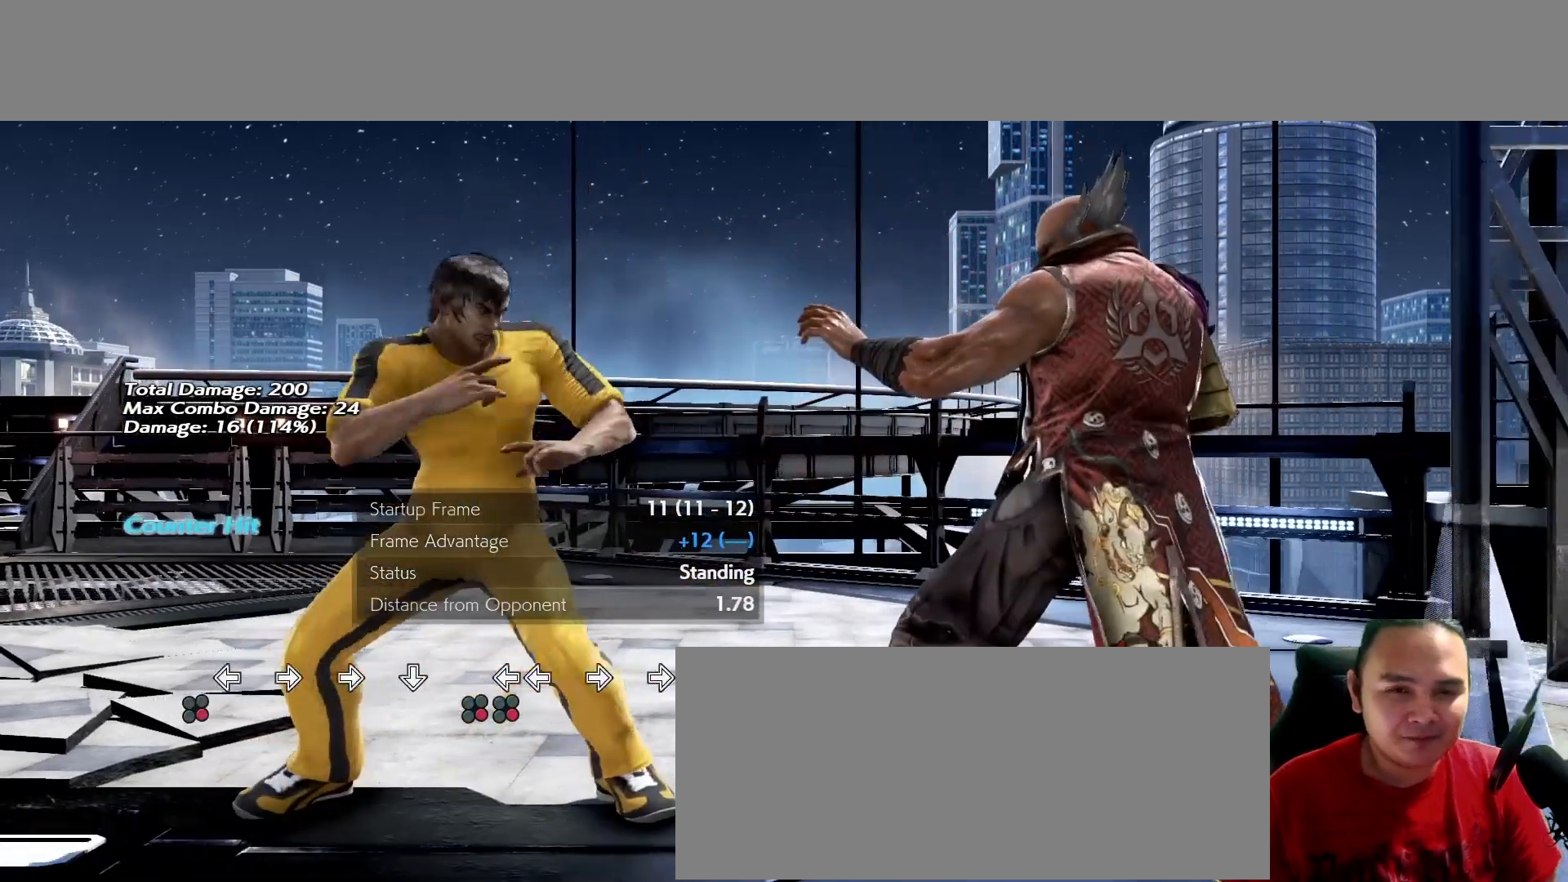
{"dt_ms": 500, "buttons": [], "left_stick": "center", "events": []}
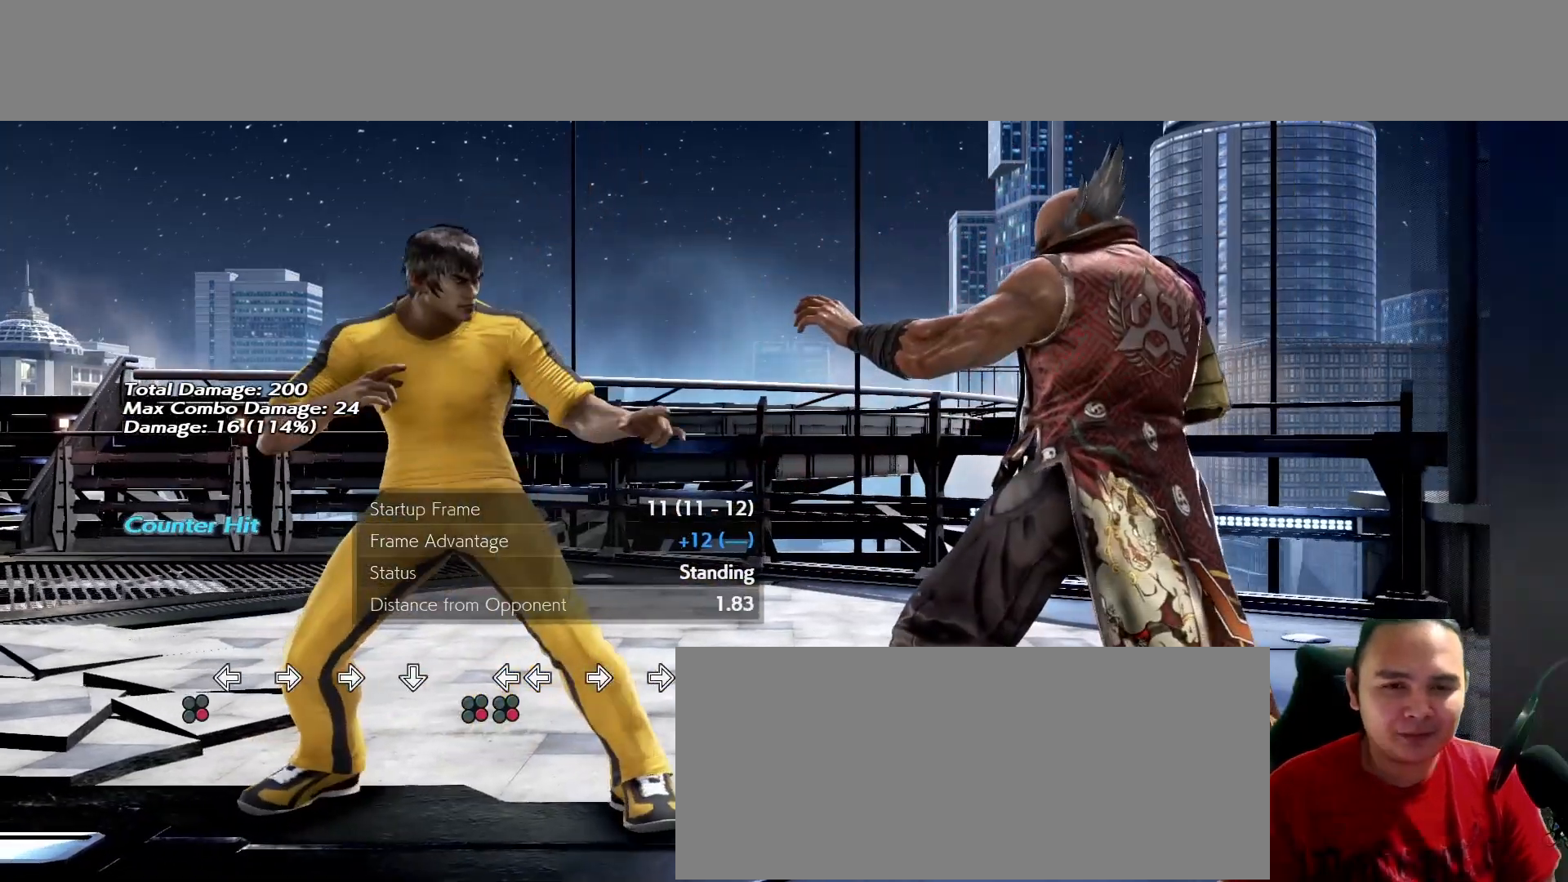
{"dt_ms": 500, "buttons": [], "left_stick": "center", "events": []}
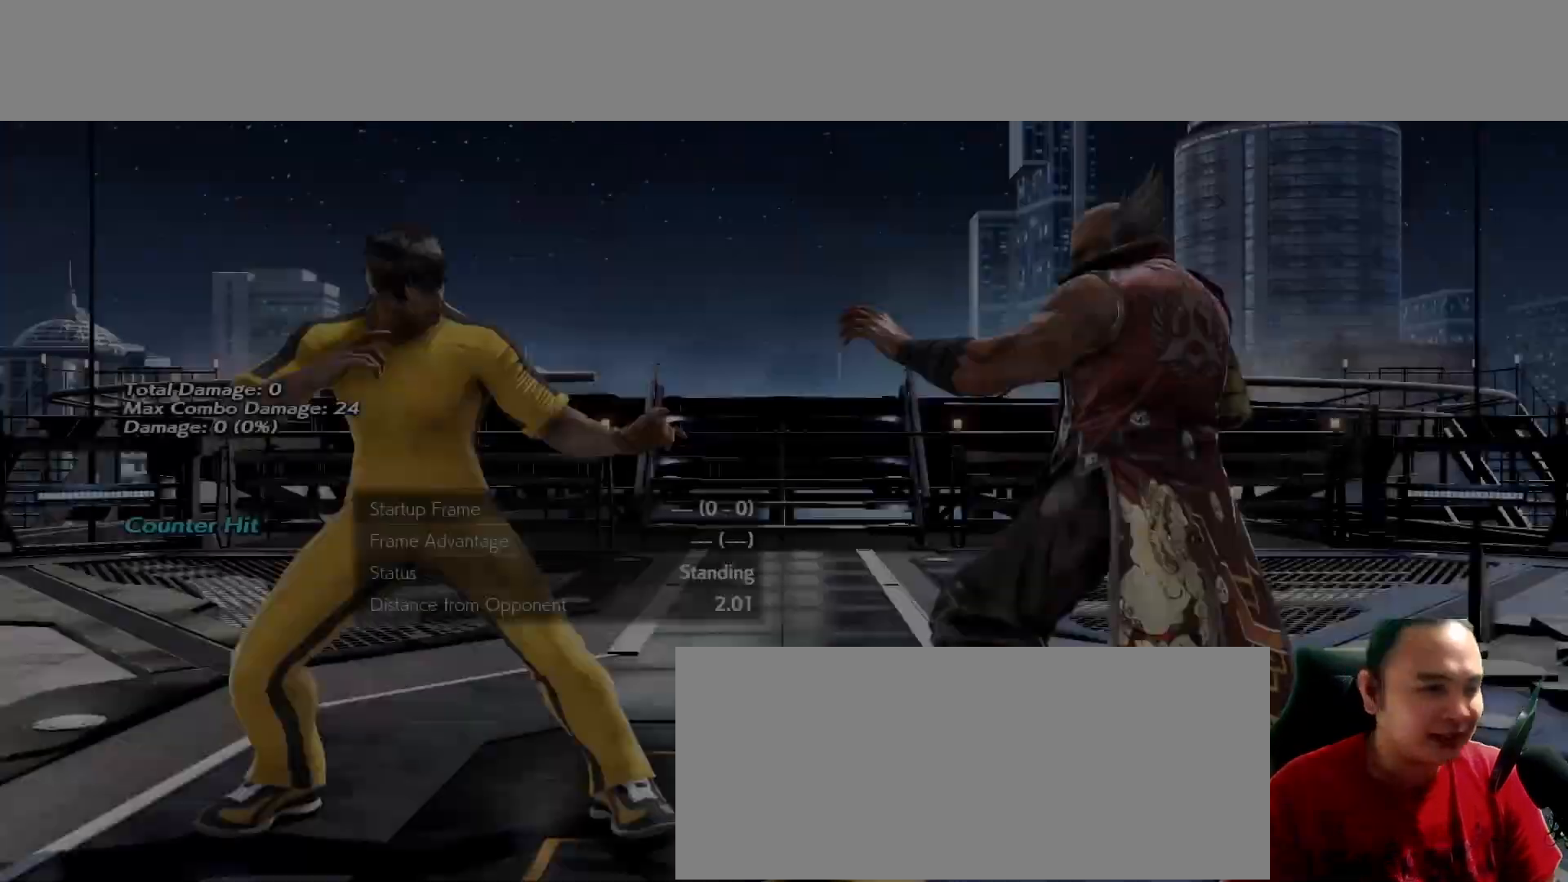
{"dt_ms": 500, "buttons": [], "left_stick": "center"}
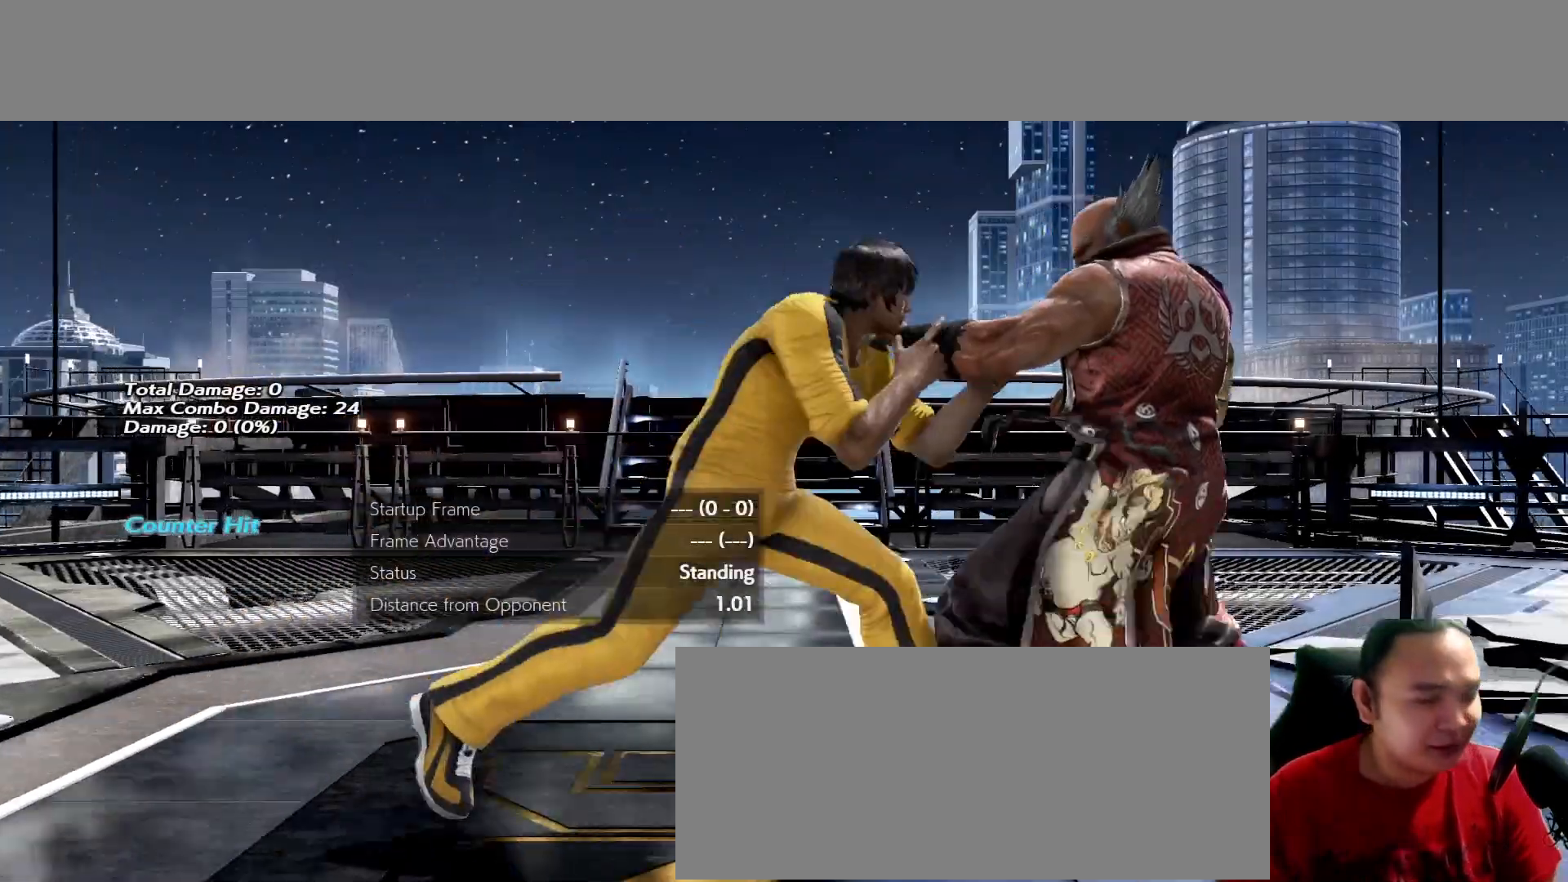
{"dt_ms": 500, "buttons": [], "left_stick": "center", "events": []}
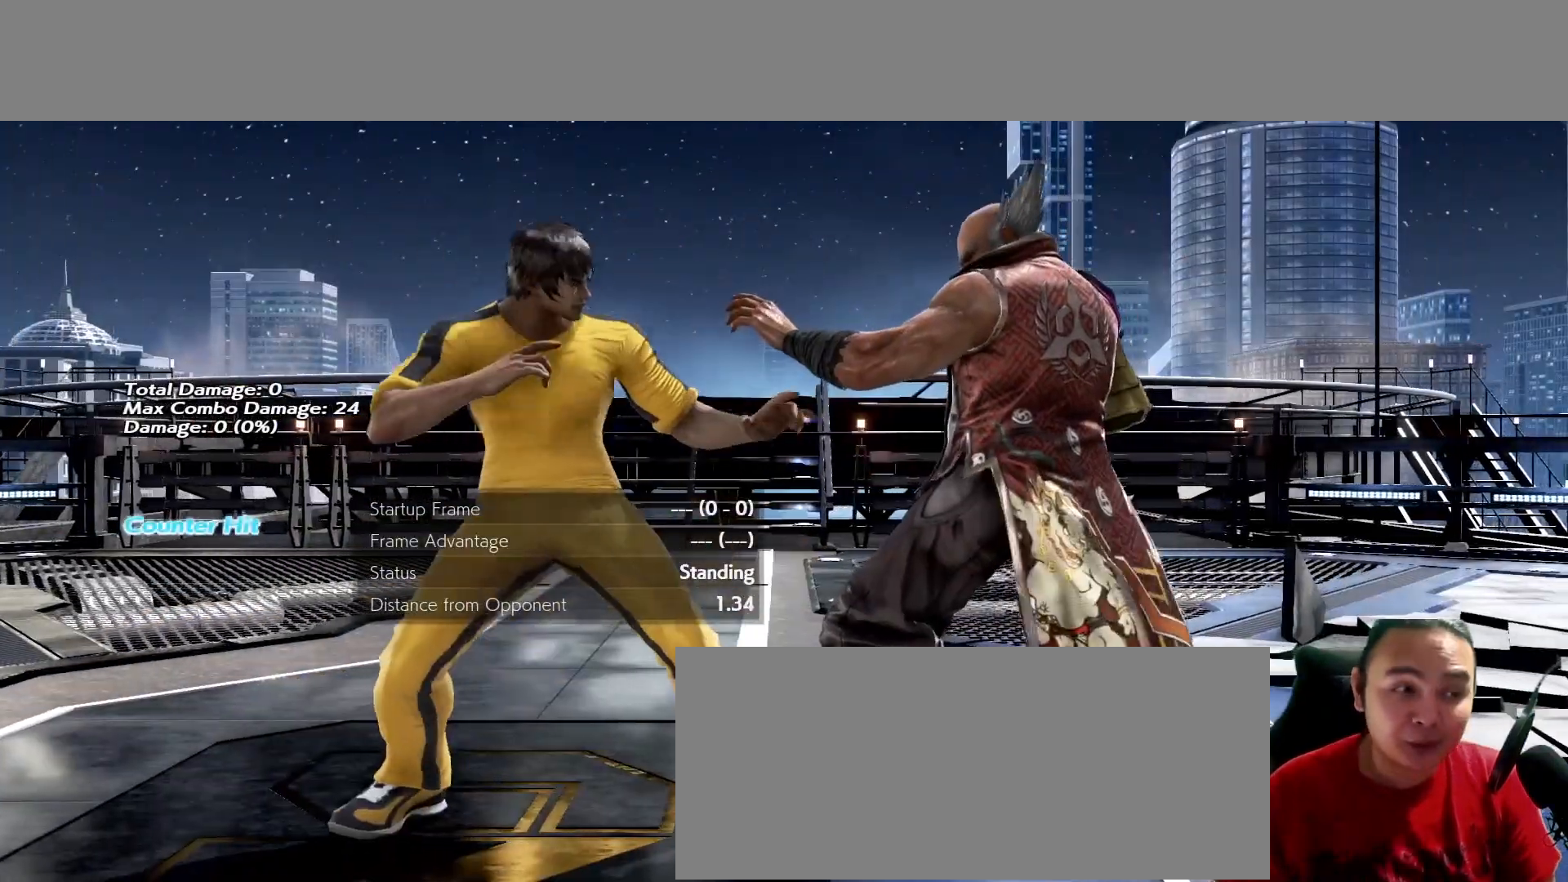
{"dt_ms": 500, "buttons": [], "left_stick": "down", "events": [[500, "left_stick", "down"]]}
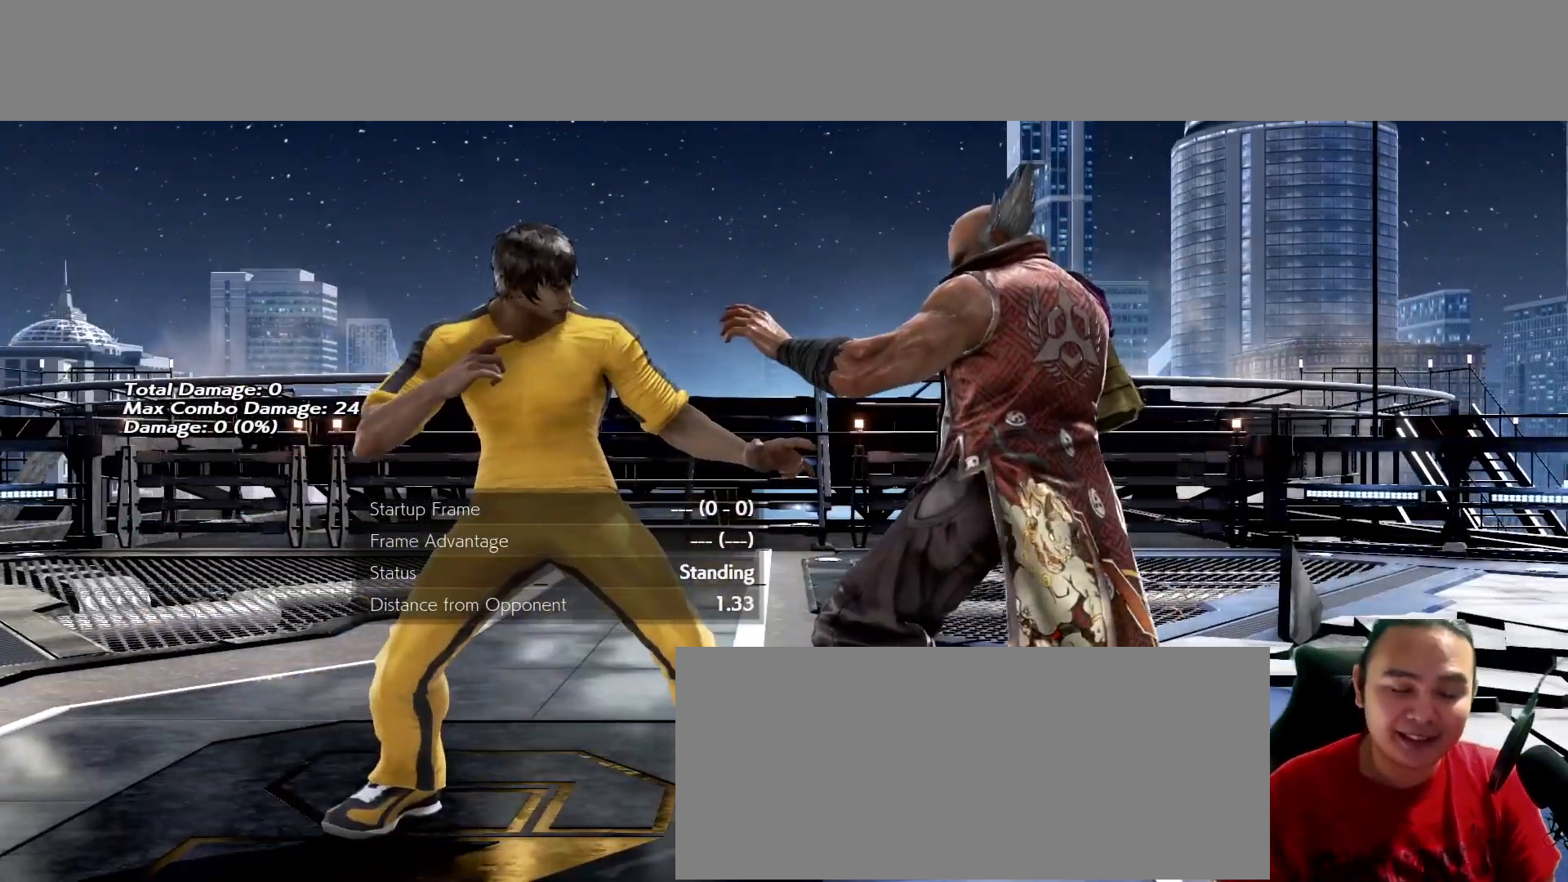
{"dt_ms": 500, "buttons": [], "left_stick": "left", "events": [[333, "K", "down"], [333, "left_stick", "center"], [400, "K", "up"], [433, "left_stick", "left"]]}
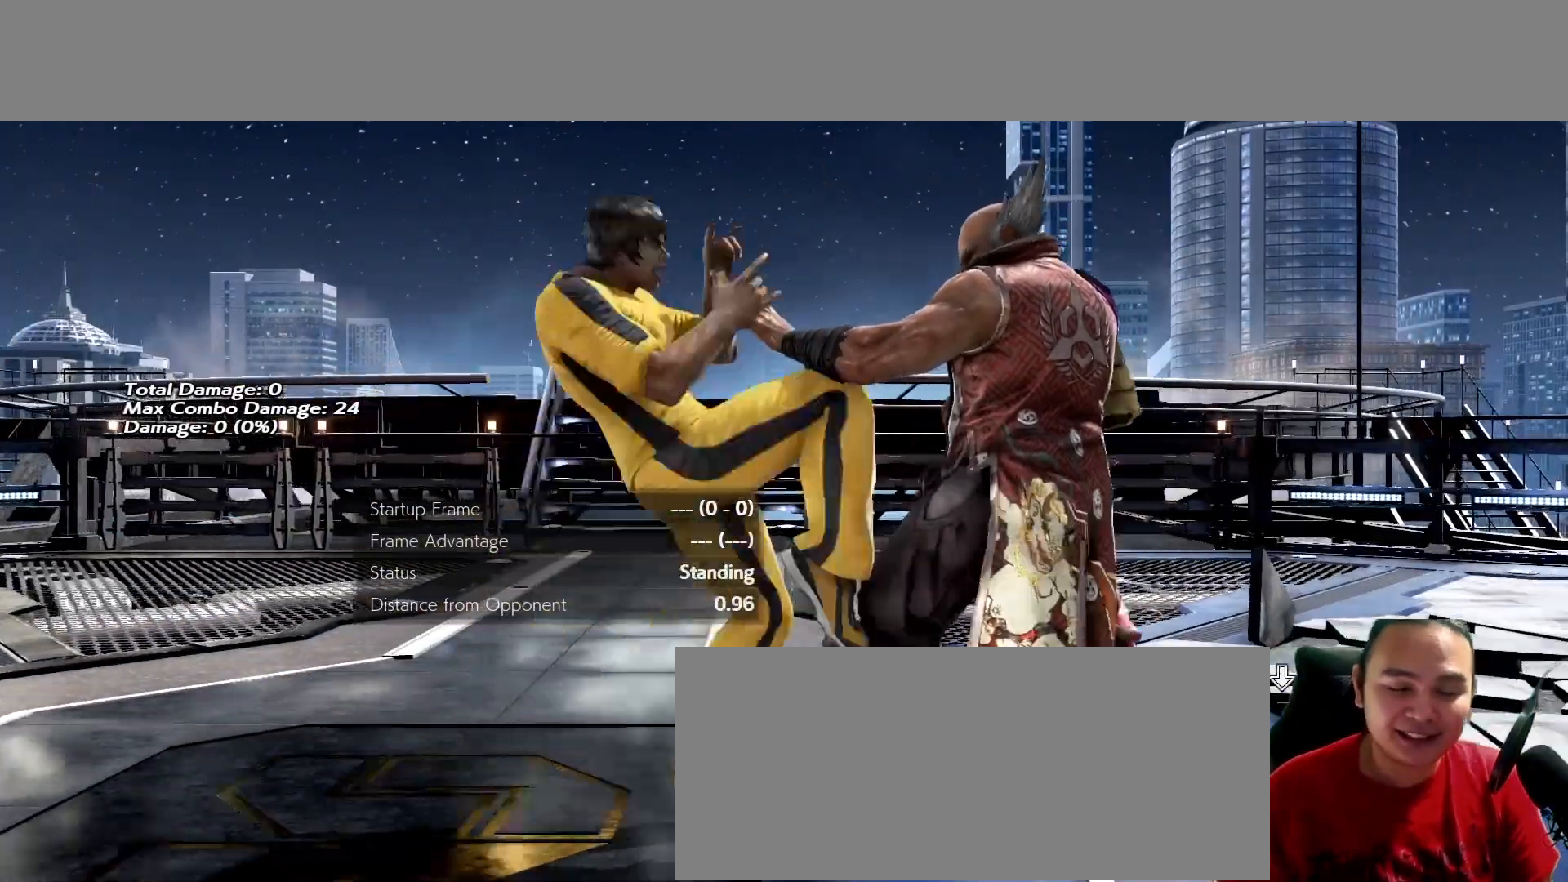
{"dt_ms": 500, "buttons": [], "left_stick": "center", "events": [[33, "left_stick", "right"], [133, "left_stick", "center"], [300, "left_stick", "right"], [433, "left_stick", "center"]]}
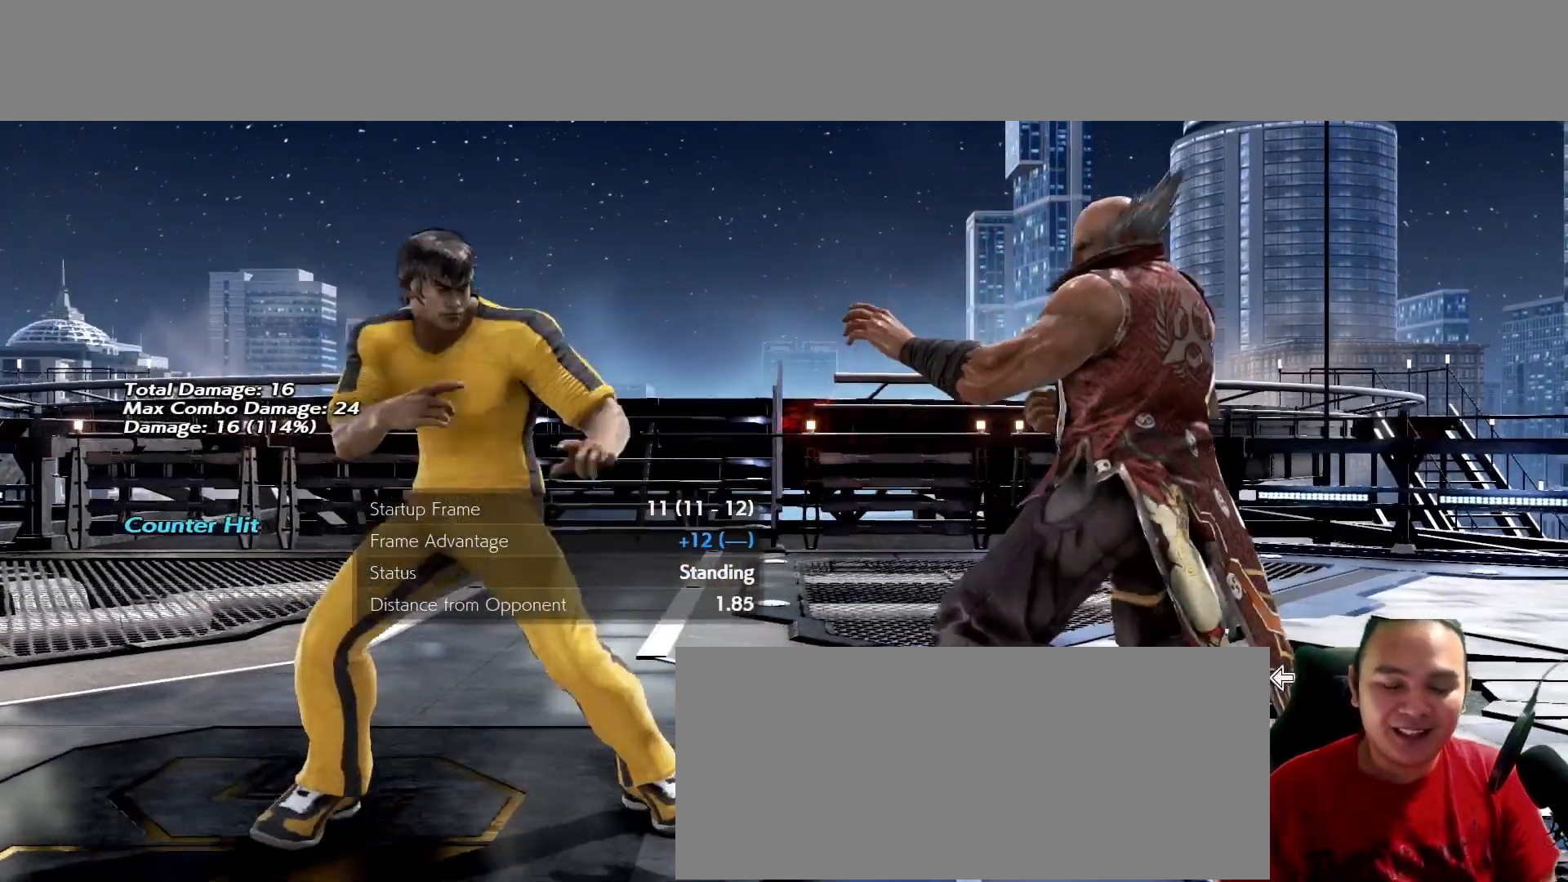
{"dt_ms": 500, "buttons": [], "left_stick": "center", "events": []}
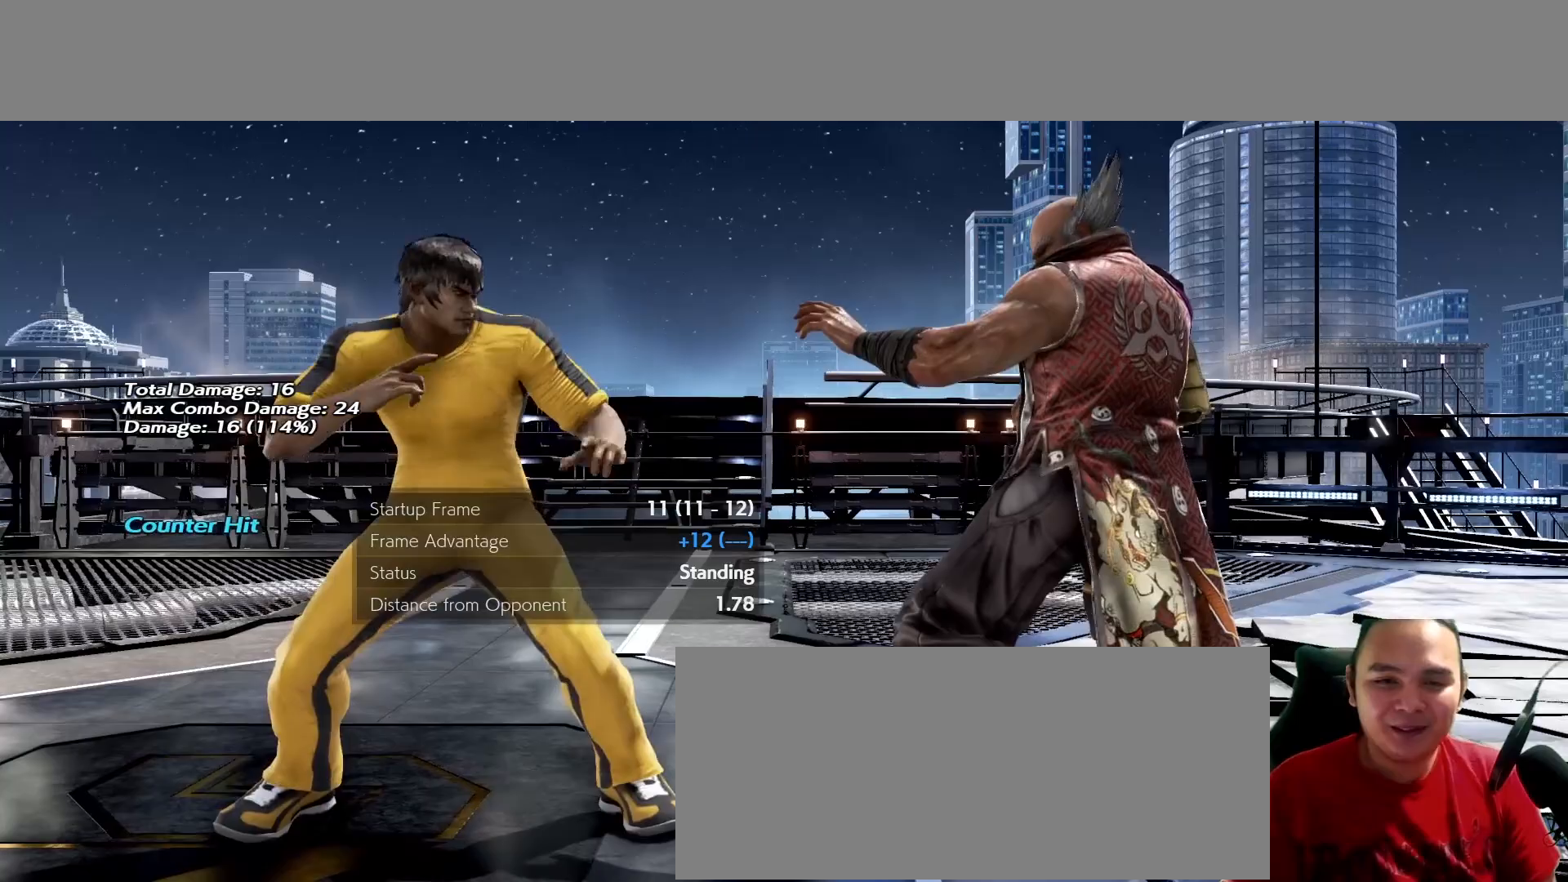
{"dt_ms": 1000, "buttons": ["K"], "left_stick": "center"}
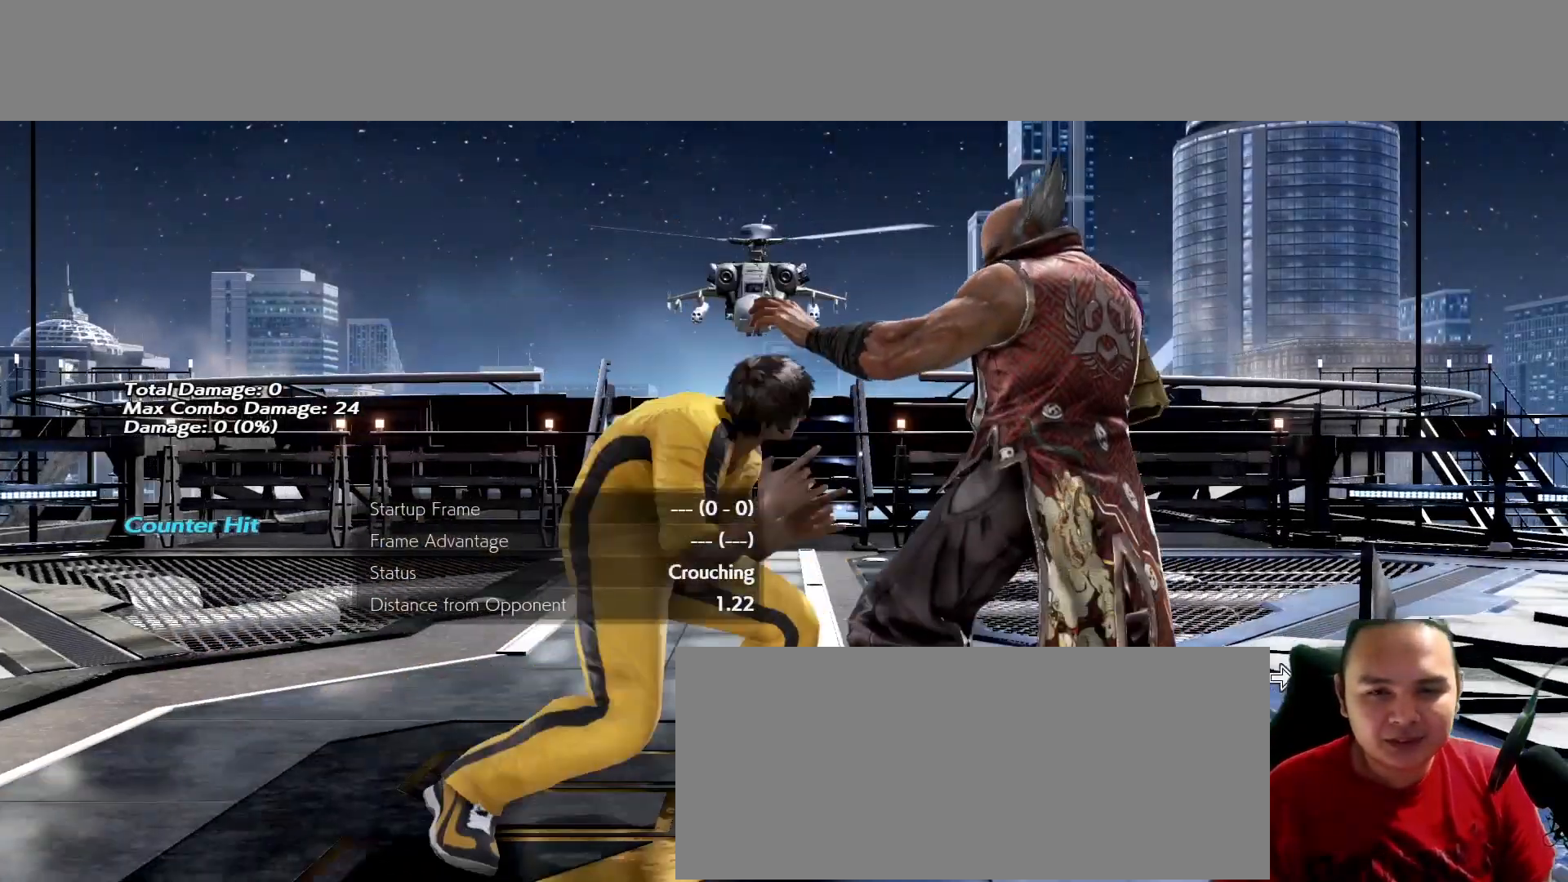
{"dt_ms": 500, "buttons": [], "left_stick": "center", "events": [[67, "K", "up"], [67, "left_stick", "left"], [167, "left_stick", "right"], [233, "left_stick", "center"], [333, "left_stick", "right"], [433, "left_stick", "center"]]}